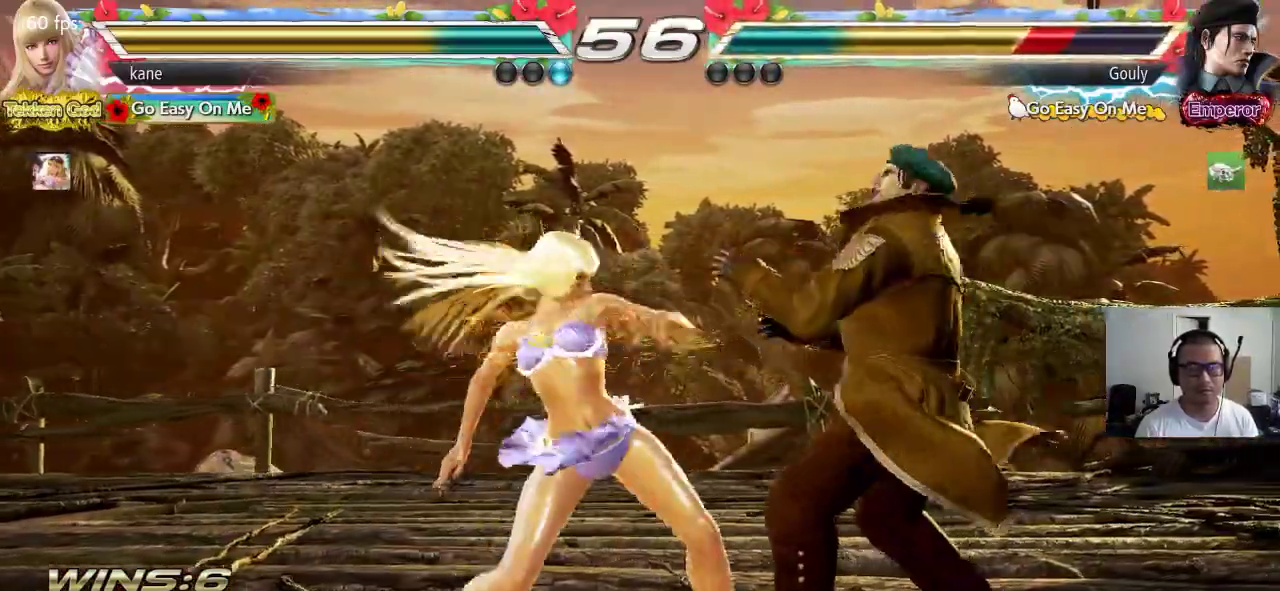
Gameplay with a controller (arcade stick); each line is a JSON object with the inputs held at the frame after it. "events" lists button and stick changes between this image and that frame as [ms after this image, input, new state], when the widget could be followed in between. Not read: L3 R2 R3 TRIANGLE.
{"buttons": ["SQUARE"], "left_stick": "center", "events": [[100, "left_stick", "center"]]}
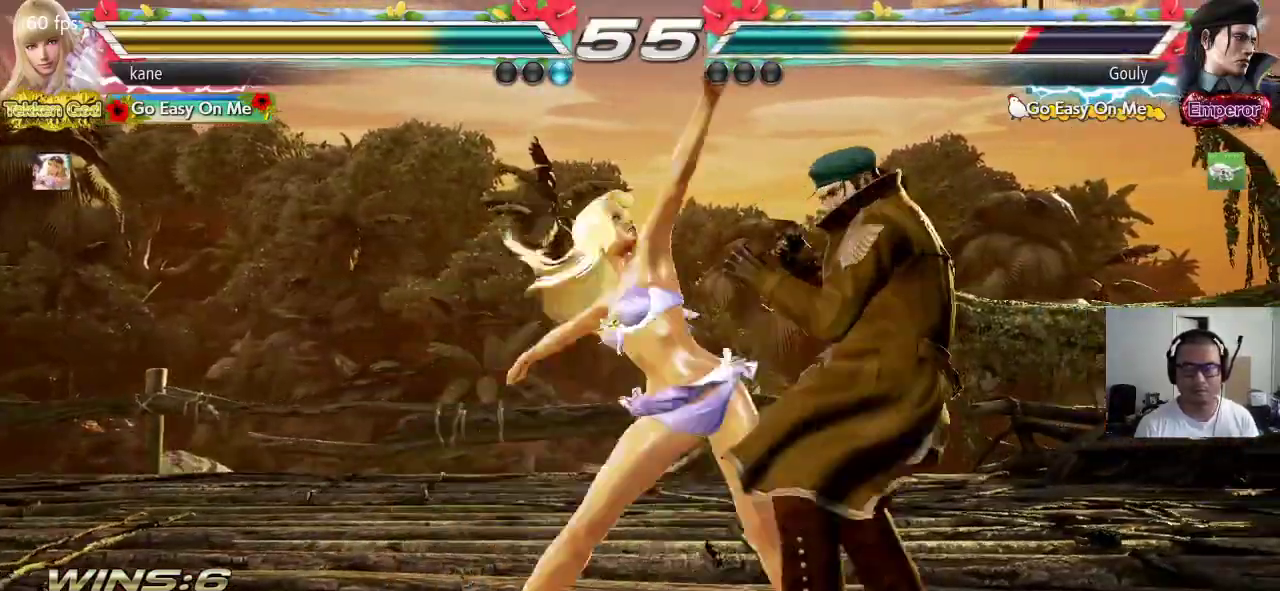
{"buttons": [], "left_stick": "left", "events": [[117, "SQUARE", "up"], [483, "left_stick", "left"]]}
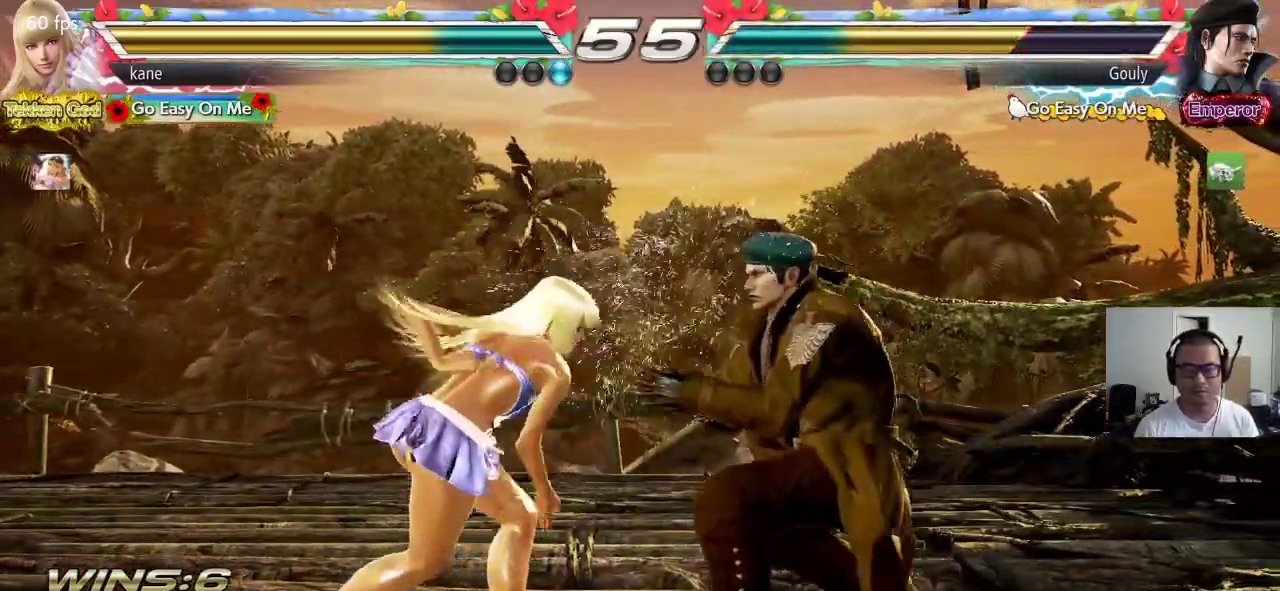
{"buttons": [], "left_stick": "left", "events": []}
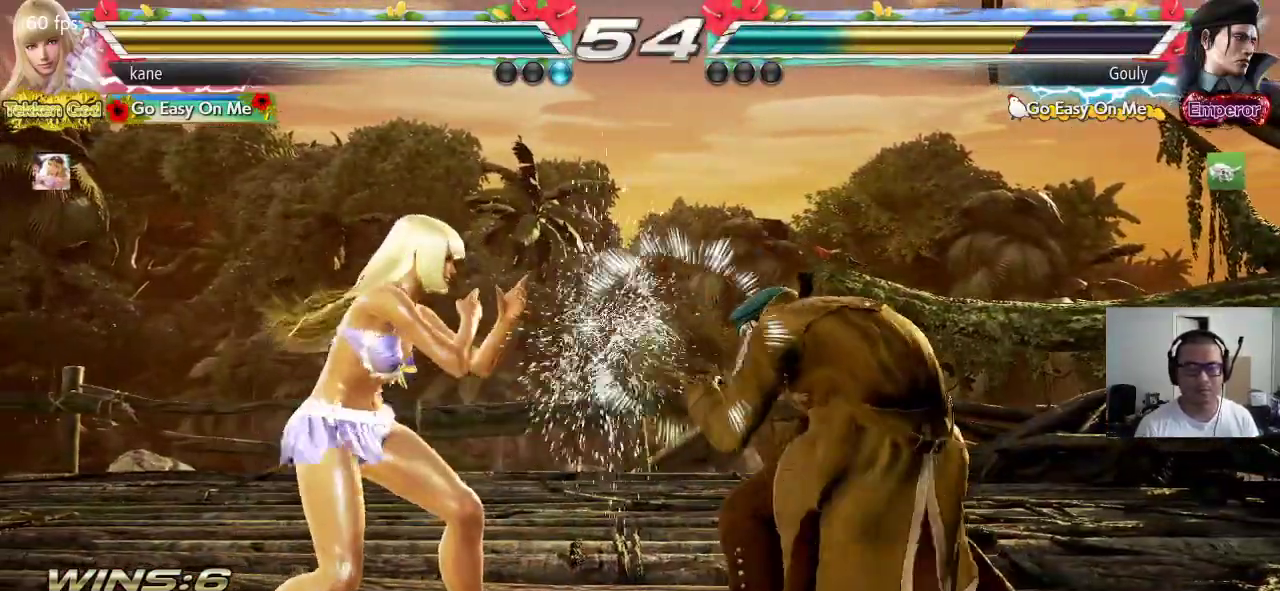
{"buttons": [], "left_stick": "down-left", "events": [[233, "left_stick", "center"], [283, "left_stick", "left"], [483, "left_stick", "down-left"]]}
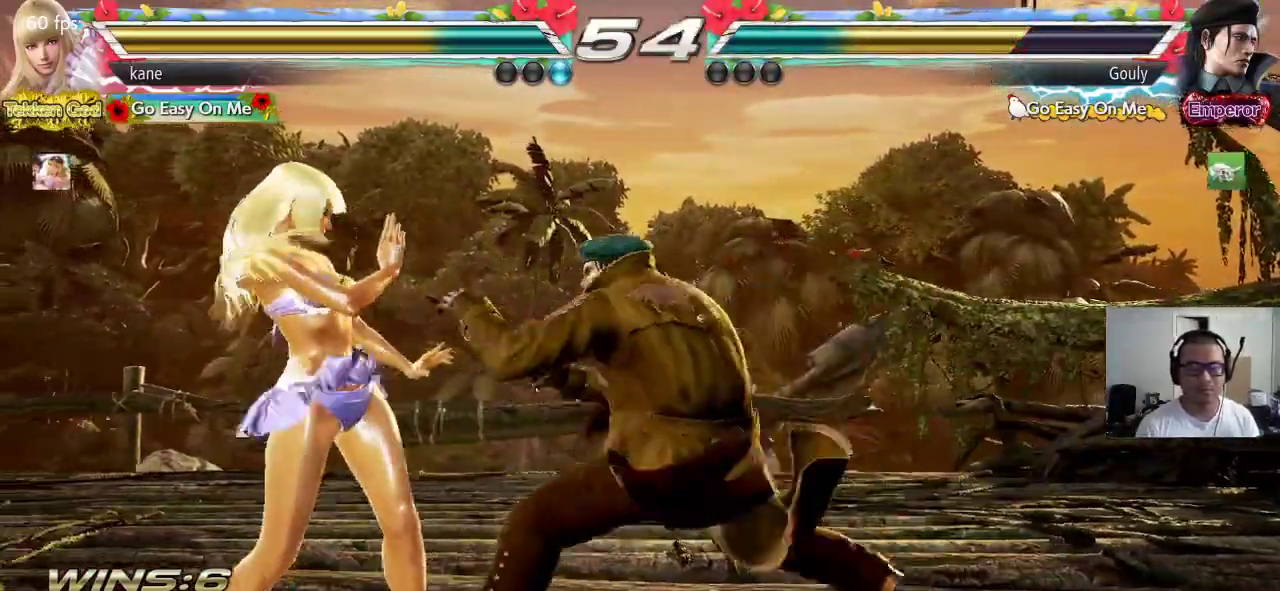
{"buttons": [], "left_stick": "center", "events": [[433, "left_stick", "center"]]}
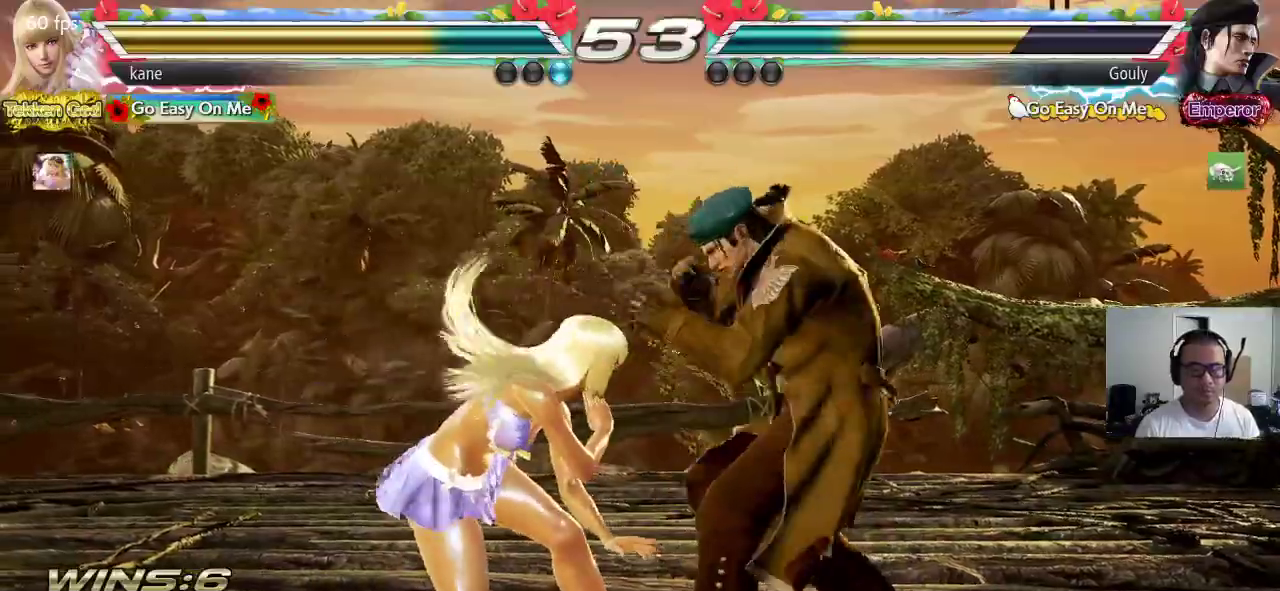
{"buttons": [], "left_stick": "center", "events": [[167, "left_stick", "down-right"], [183, "CROSS", "down"], [283, "CROSS", "up"], [350, "left_stick", "center"]]}
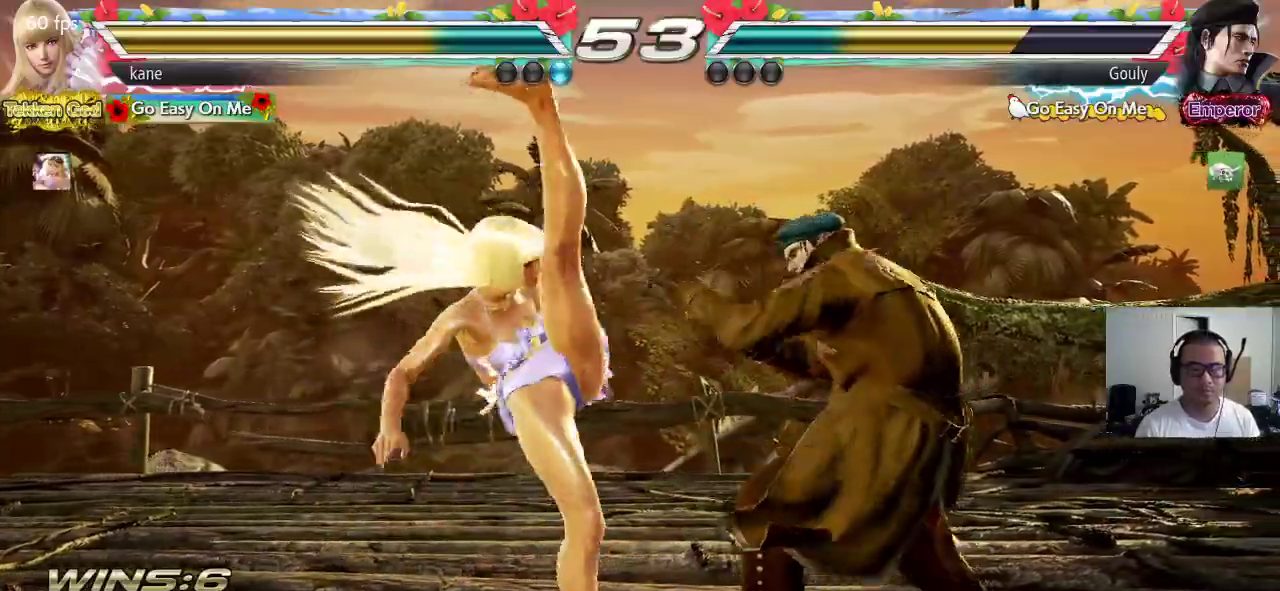
{"buttons": [], "left_stick": "center", "events": []}
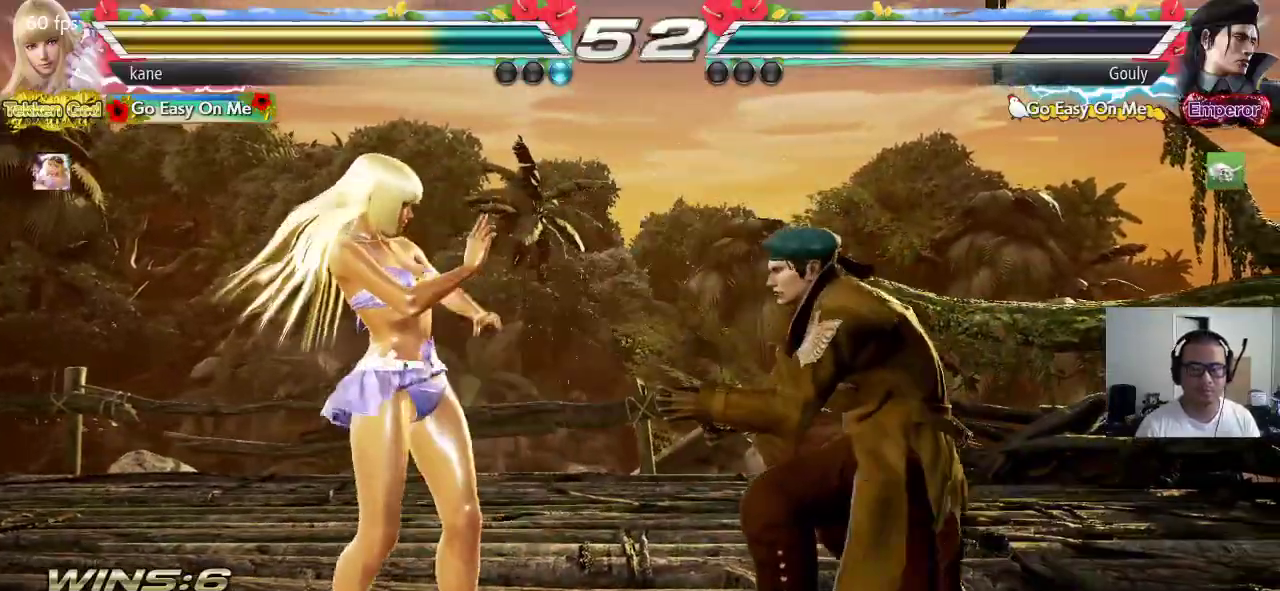
{"buttons": ["SQUARE"], "left_stick": "center", "events": [[50, "left_stick", "left"], [133, "left_stick", "center"], [183, "left_stick", "left"], [300, "left_stick", "center"], [367, "CROSS", "down"], [417, "SQUARE", "down"], [467, "CROSS", "up"]]}
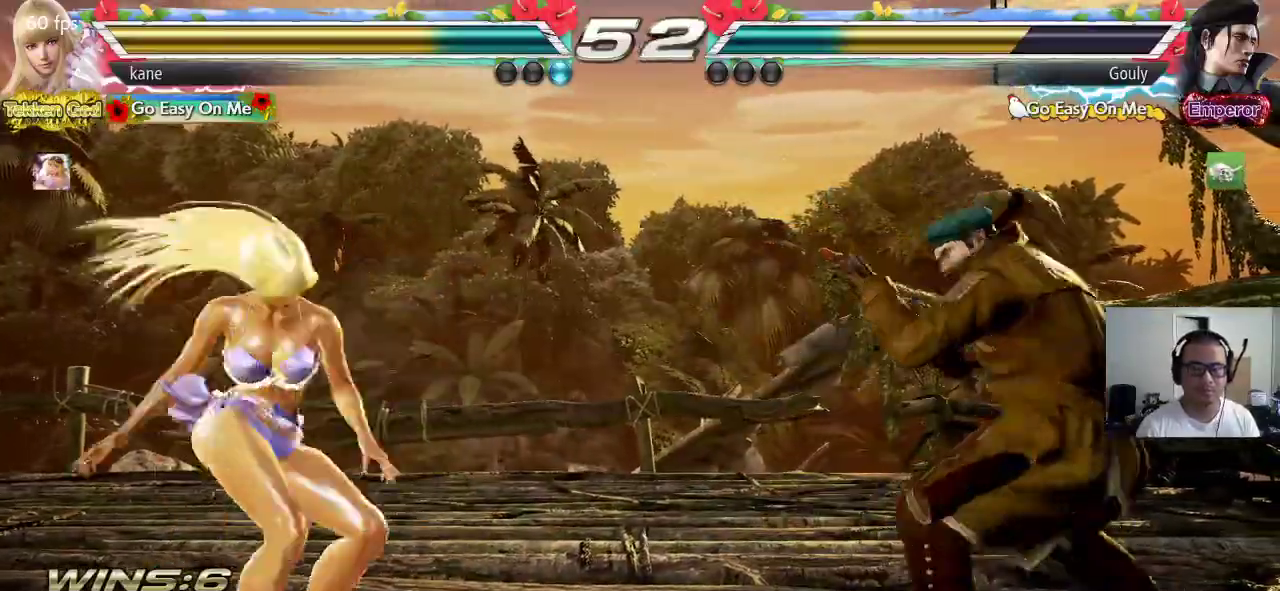
{"buttons": [], "left_stick": "center", "events": [[33, "SQUARE", "up"]]}
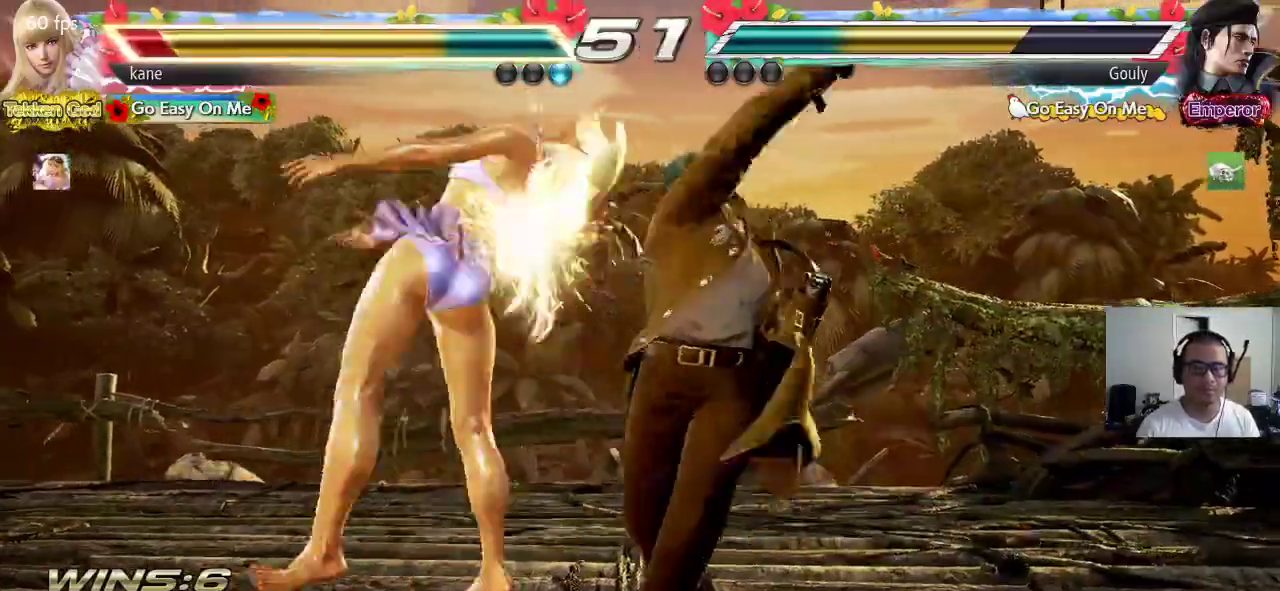
{"buttons": [], "left_stick": "center", "events": []}
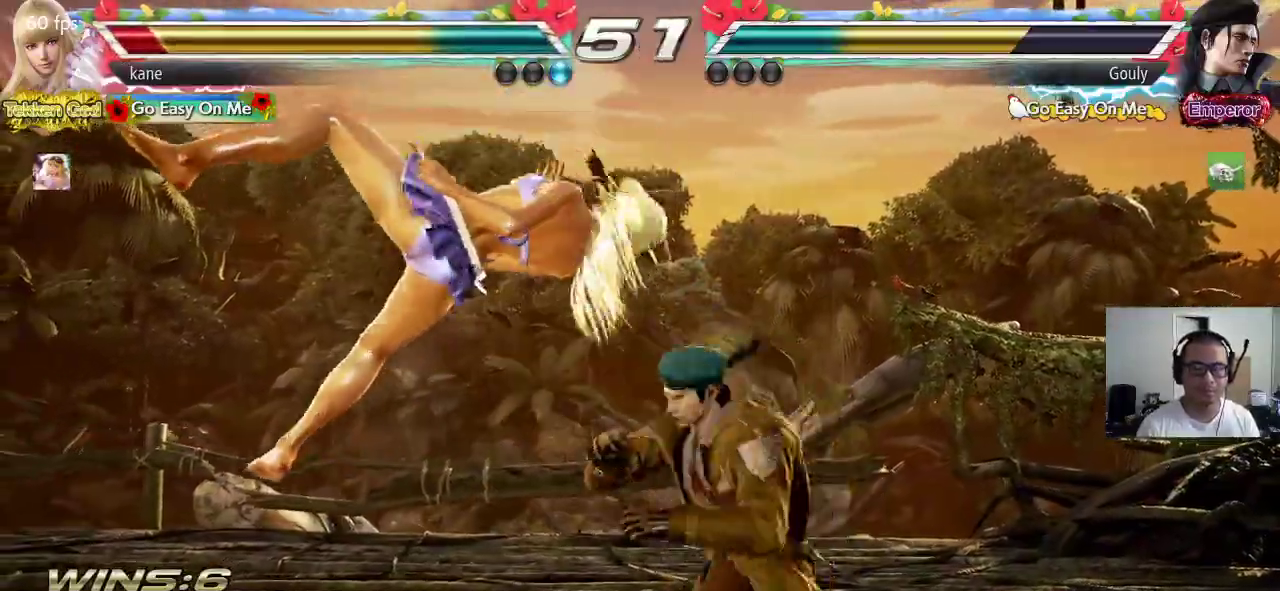
{"buttons": [], "left_stick": "center", "events": [[67, "SQUARE", "down"], [117, "SQUARE", "up"], [217, "SQUARE", "down"], [300, "SQUARE", "up"]]}
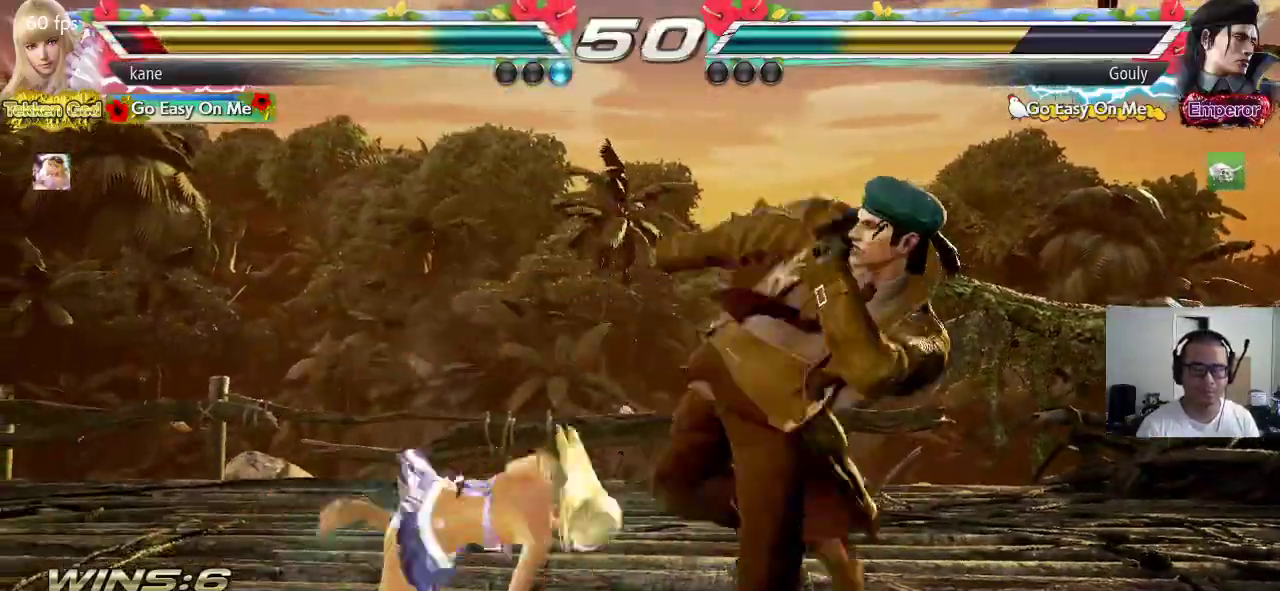
{"buttons": [], "left_stick": "down-left", "events": [[167, "left_stick", "down-left"]]}
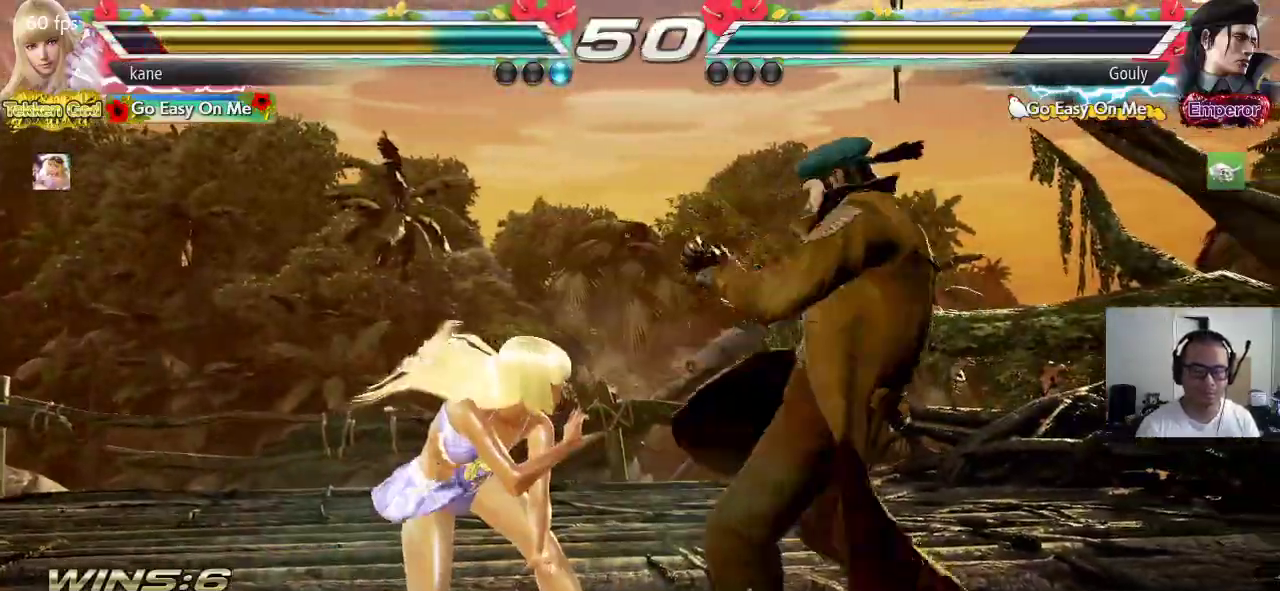
{"buttons": [], "left_stick": "center", "events": [[67, "left_stick", "center"], [233, "left_stick", "down-right"], [250, "CROSS", "down"], [333, "CROSS", "up"], [383, "left_stick", "center"]]}
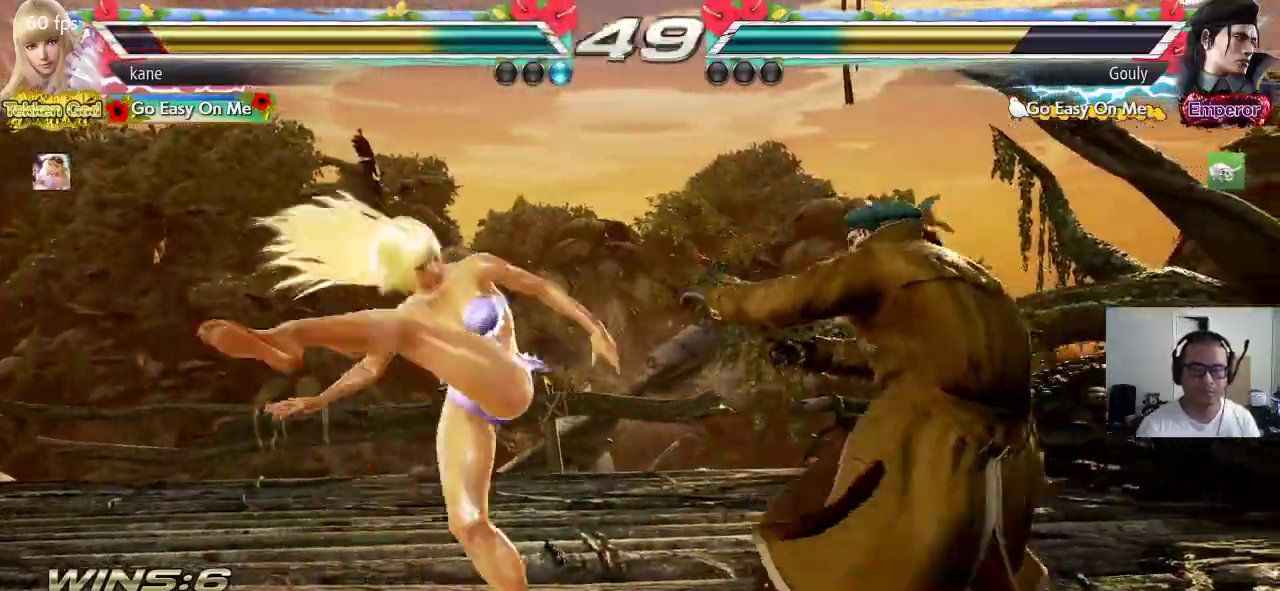
{"buttons": [], "left_stick": "center", "events": []}
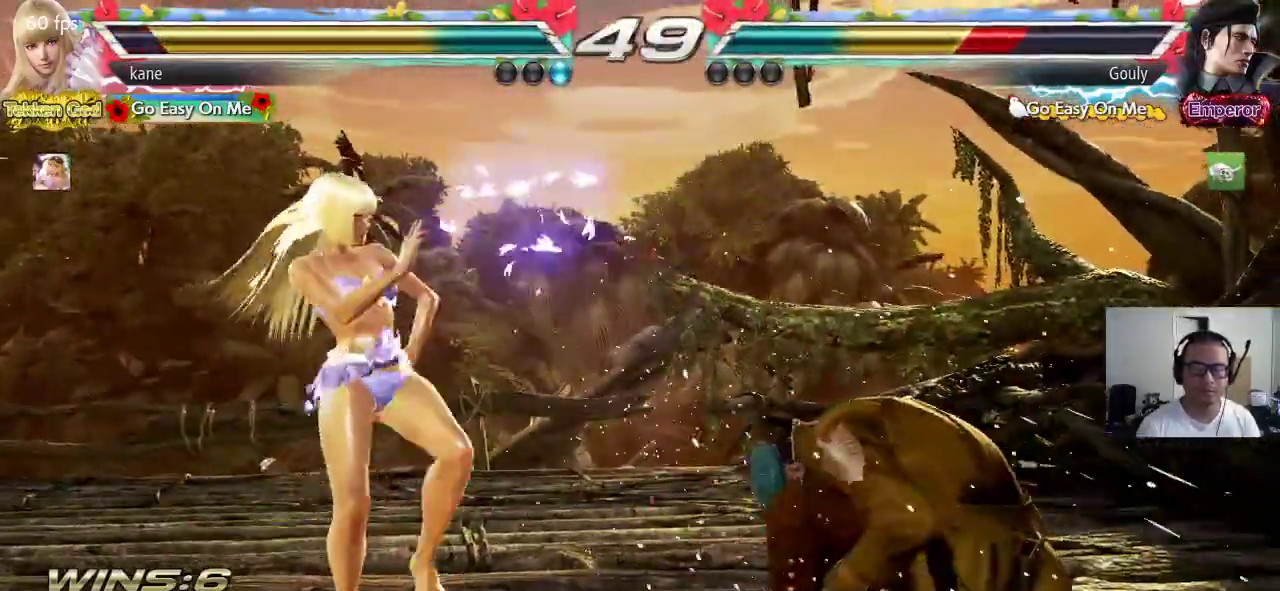
{"buttons": [], "left_stick": "down"}
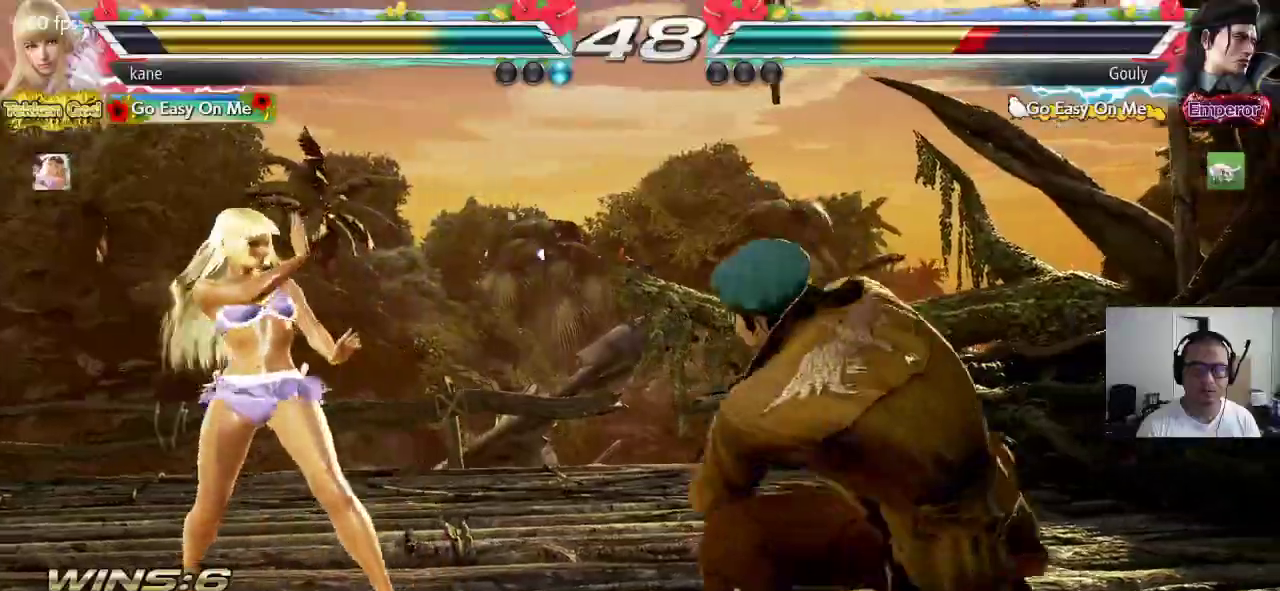
{"buttons": [], "left_stick": "left", "events": [[67, "left_stick", "center"], [283, "left_stick", "left"], [333, "left_stick", "center"], [417, "left_stick", "left"]]}
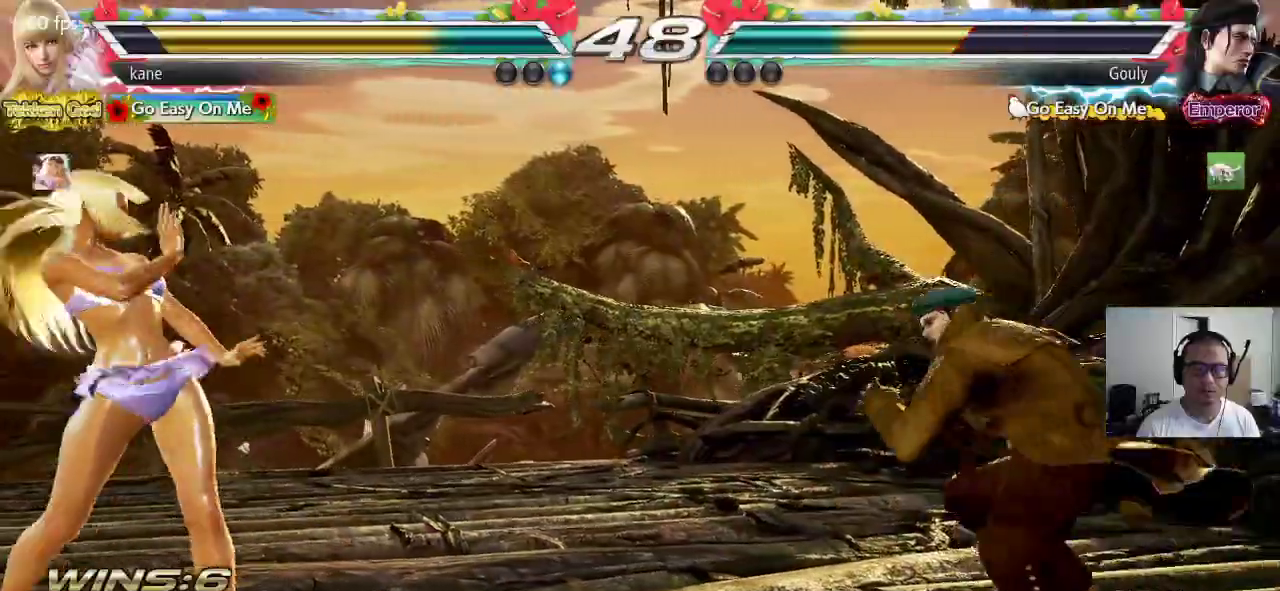
{"buttons": ["SQUARE"], "left_stick": "center", "events": [[50, "left_stick", "down"], [133, "left_stick", "right"], [183, "left_stick", "center"], [217, "SQUARE", "down"]]}
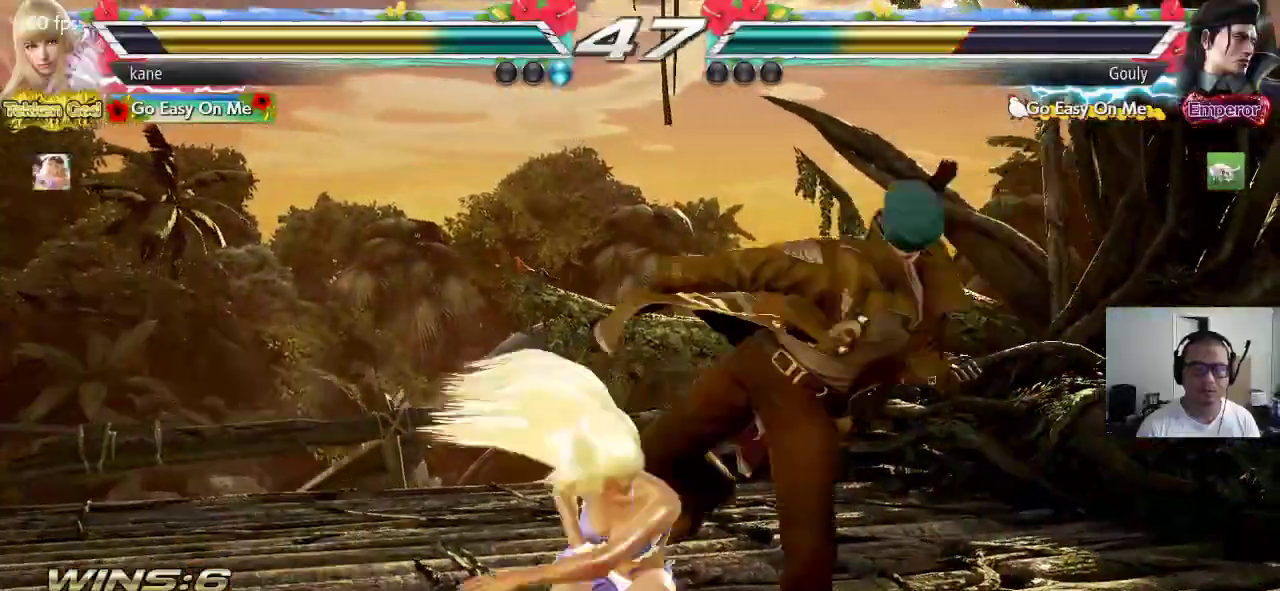
{"buttons": ["SQUARE"], "left_stick": "center", "events": []}
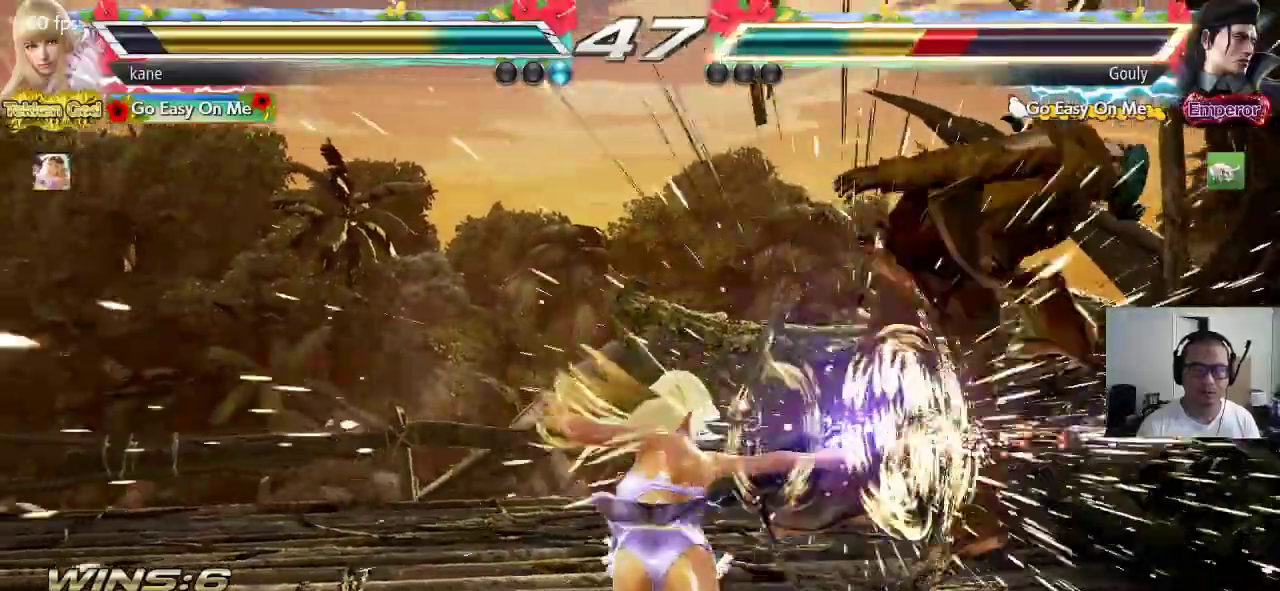
{"buttons": [], "left_stick": "center", "events": [[133, "SQUARE", "up"], [417, "left_stick", "right"], [500, "left_stick", "center"]]}
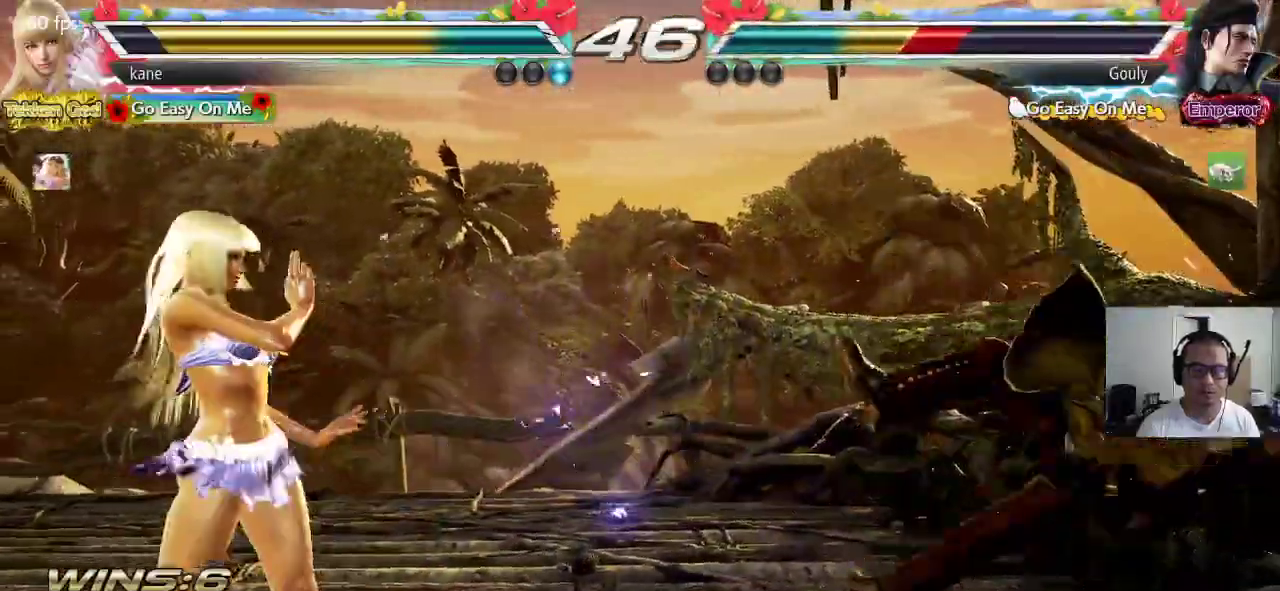
{"buttons": [], "left_stick": "center", "events": [[117, "left_stick", "right"], [233, "left_stick", "center"], [317, "left_stick", "left"], [417, "left_stick", "center"]]}
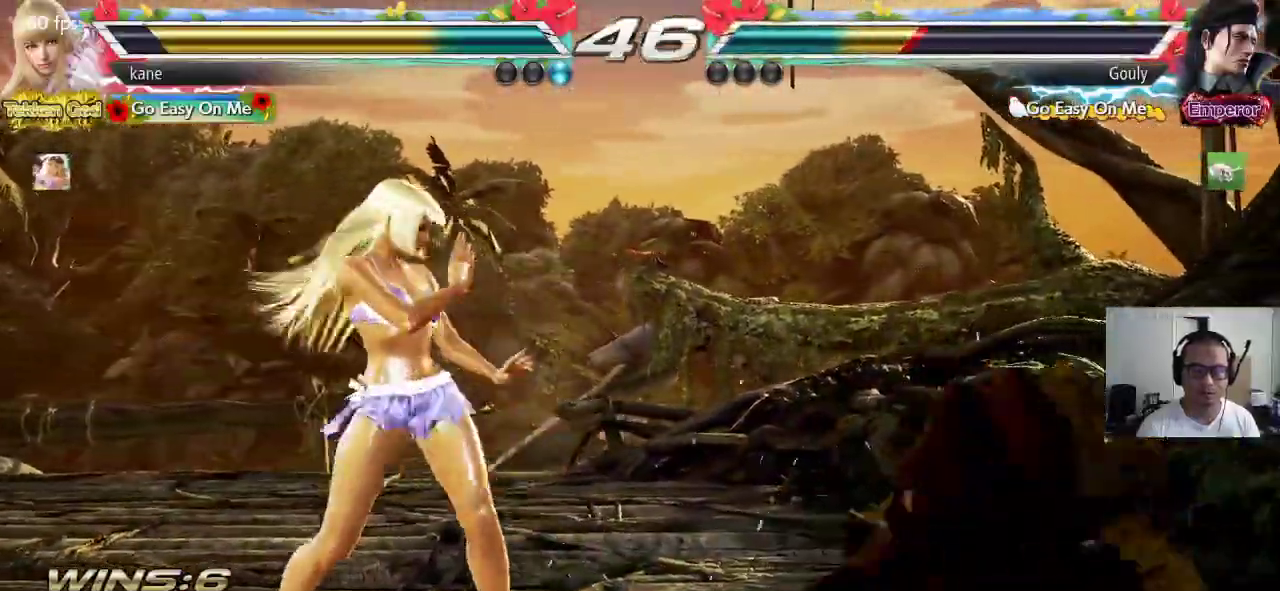
{"buttons": ["SQUARE"], "left_stick": "center", "events": [[17, "left_stick", "right"], [100, "left_stick", "center"], [150, "left_stick", "right"], [167, "CIRCLE", "down"], [167, "CROSS", "down"], [217, "CROSS", "up"], [233, "CIRCLE", "up"], [283, "SQUARE", "down"], [367, "left_stick", "center"]]}
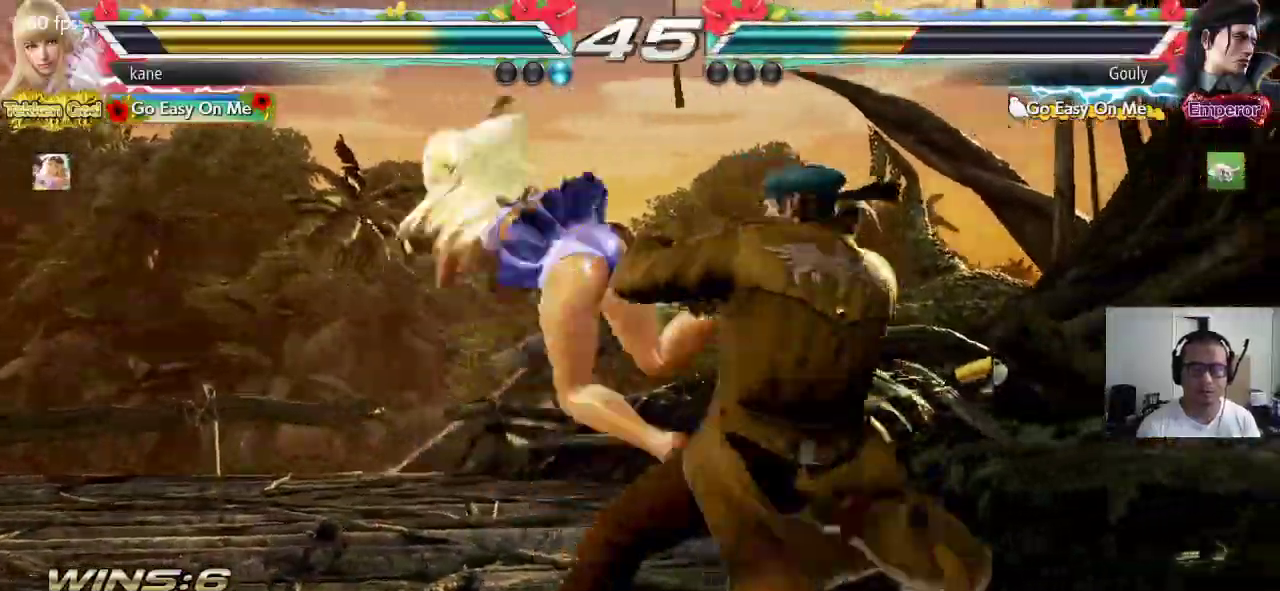
{"buttons": [], "left_stick": "center"}